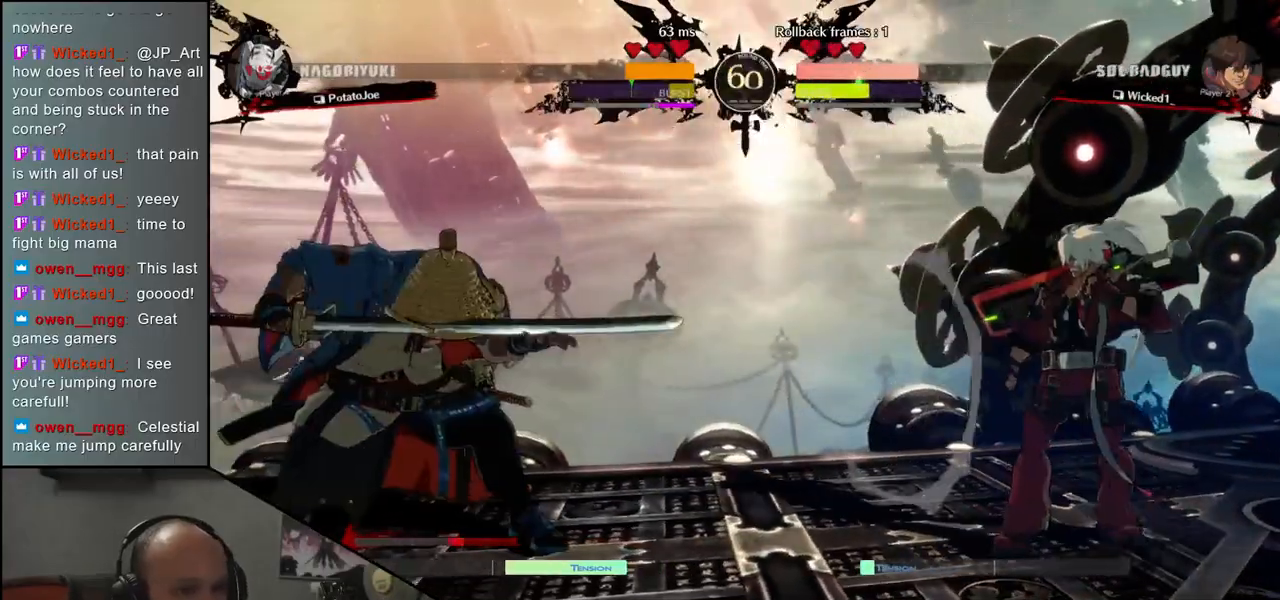
Gameplay with a controller (arcade stick); each line is a JSON object with the inputs held at the frame after it. "events" lists button and stick changes between this image and that frame as [ms after this image, input, new state], when the widget could be followed in between. Not read: L3 R3 other_buttons.
{"buttons": [], "left_stick": "center", "events": [[17, "R1", "up"]]}
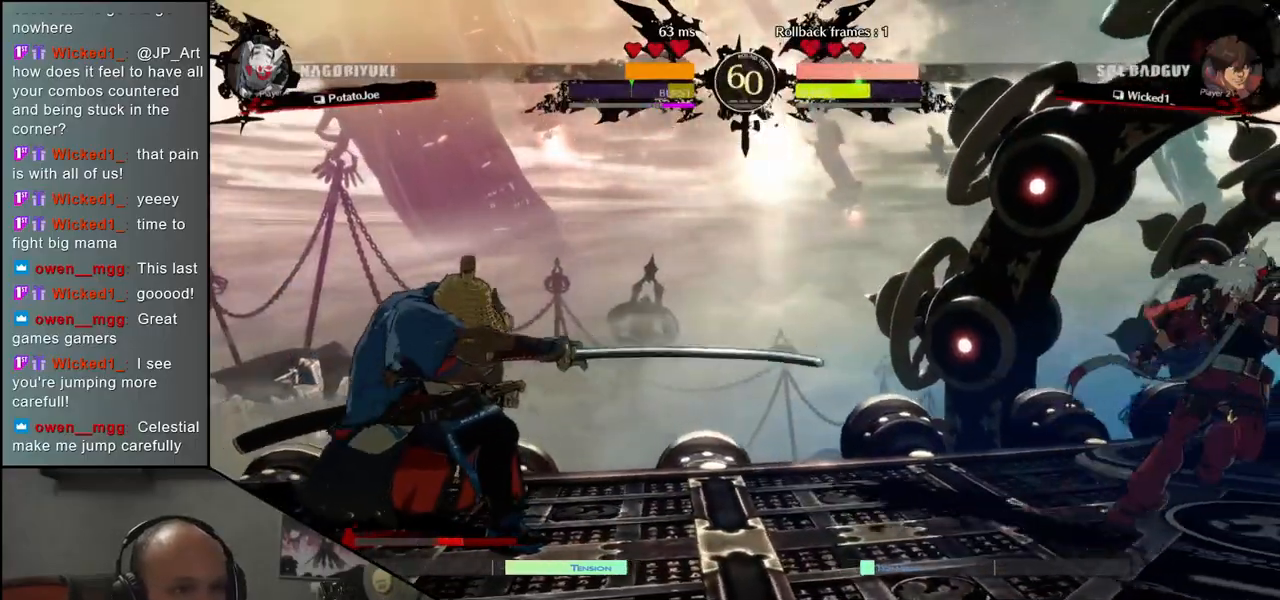
{"buttons": [], "left_stick": "left", "events": [[150, "left_stick", "down"], [283, "left_stick", "center"], [417, "left_stick", "left"]]}
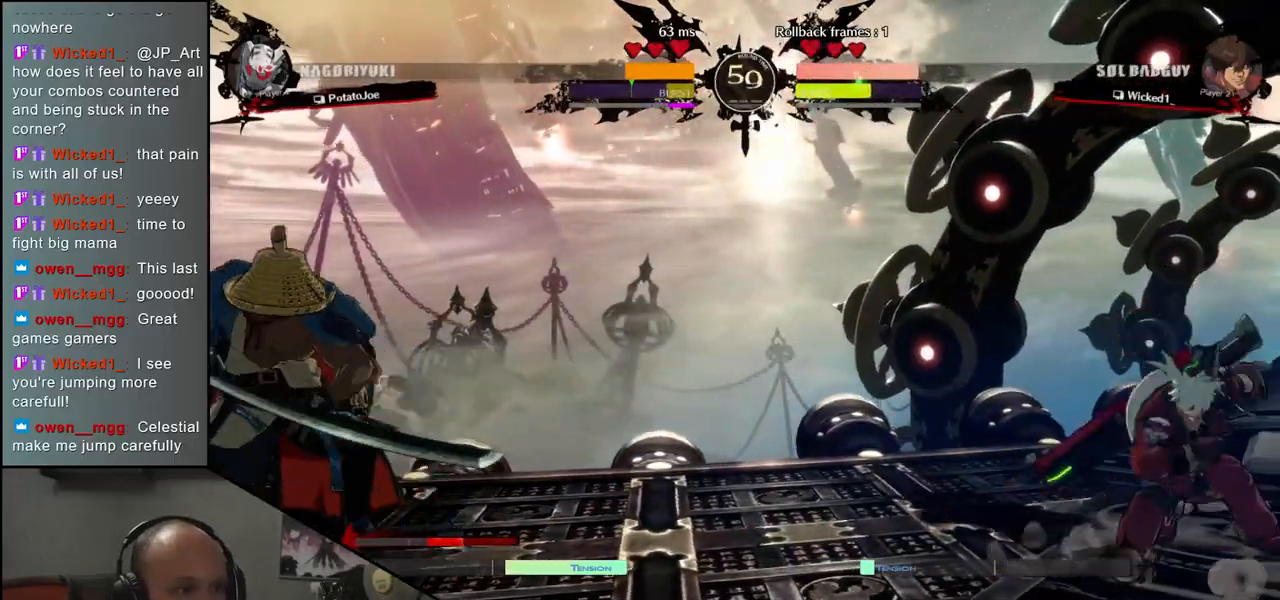
{"buttons": [], "left_stick": "center", "events": [[233, "left_stick", "right"], [300, "left_stick", "up"], [383, "left_stick", "left"], [467, "left_stick", "center"]]}
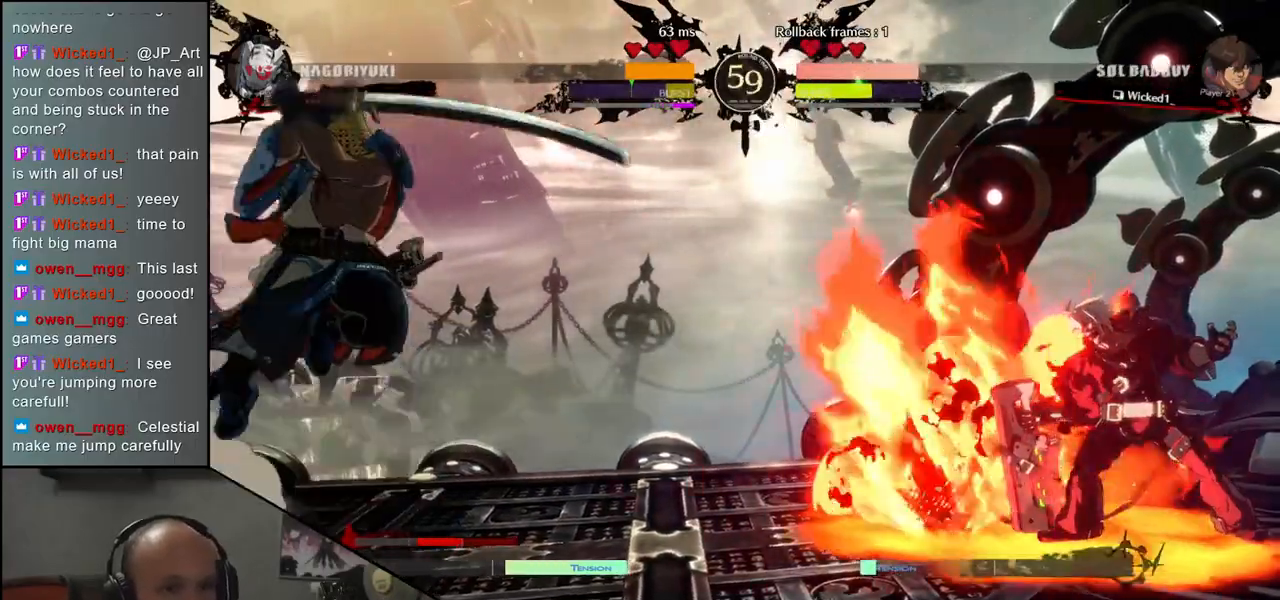
{"buttons": [], "left_stick": "left", "events": [[300, "left_stick", "left"]]}
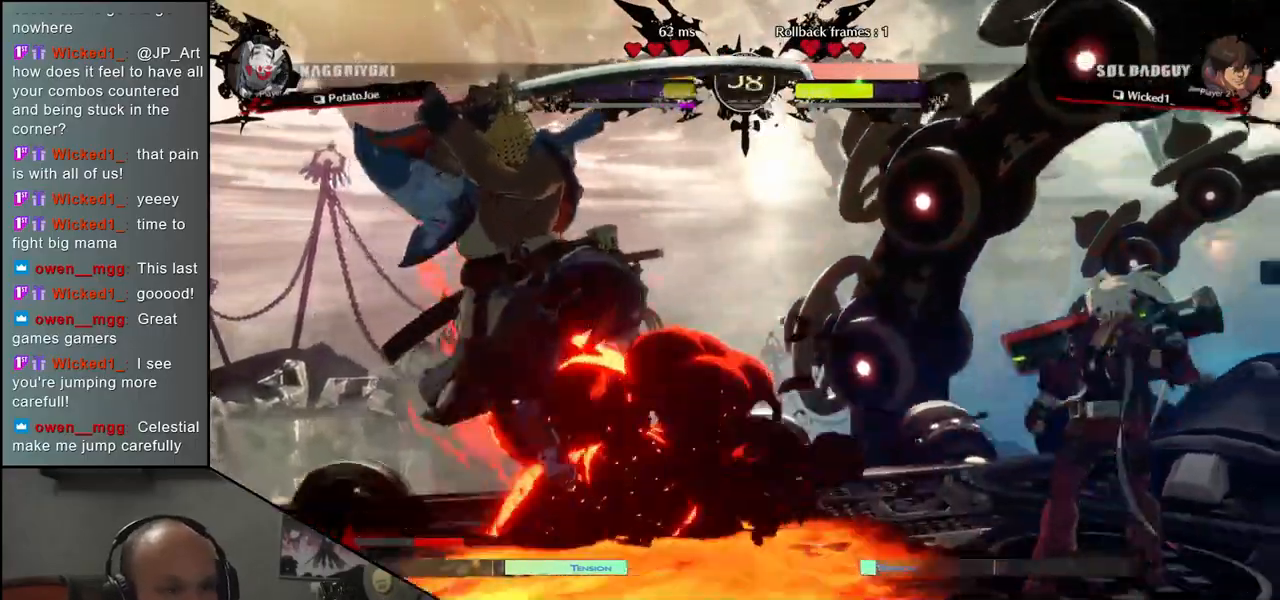
{"buttons": [], "left_stick": "left", "events": []}
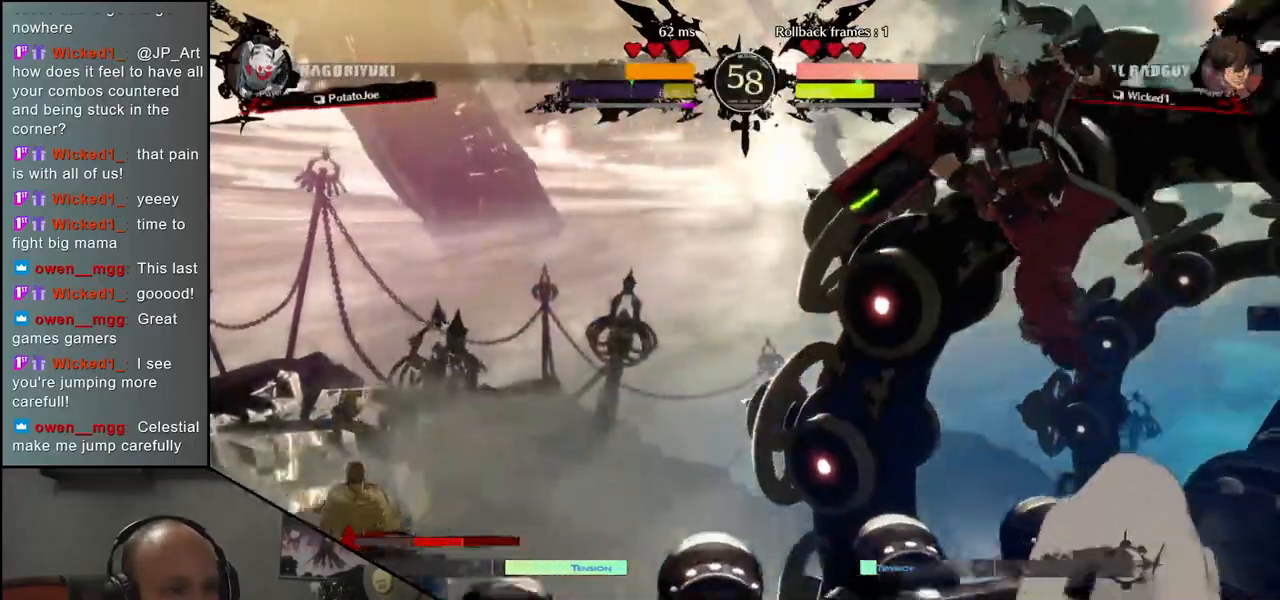
{"buttons": [], "left_stick": "down-left", "events": [[117, "left_stick", "down-left"], [183, "L1", "down"], [317, "L1", "up"]]}
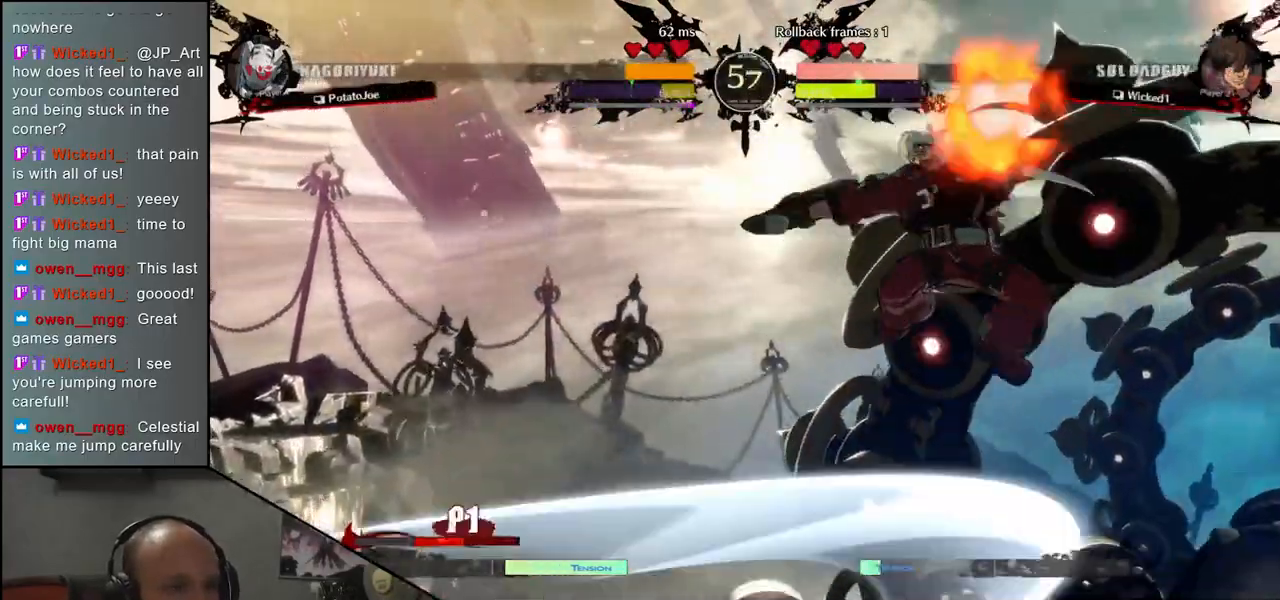
{"buttons": [], "left_stick": "left", "events": [[150, "left_stick", "left"]]}
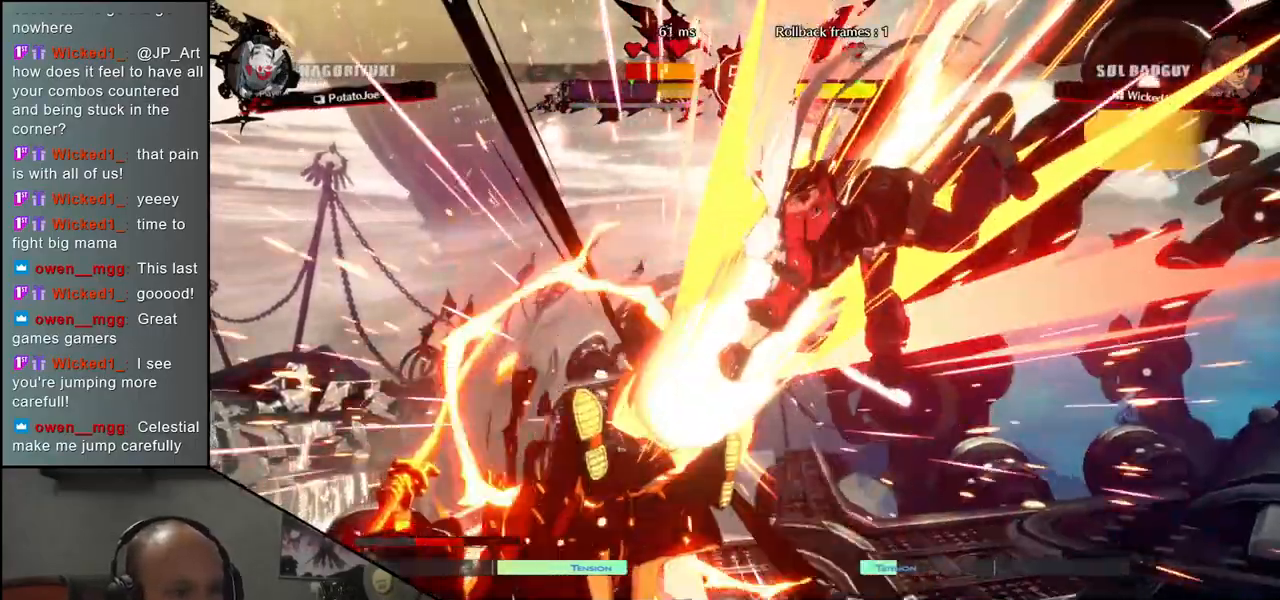
{"buttons": [], "left_stick": "left", "events": []}
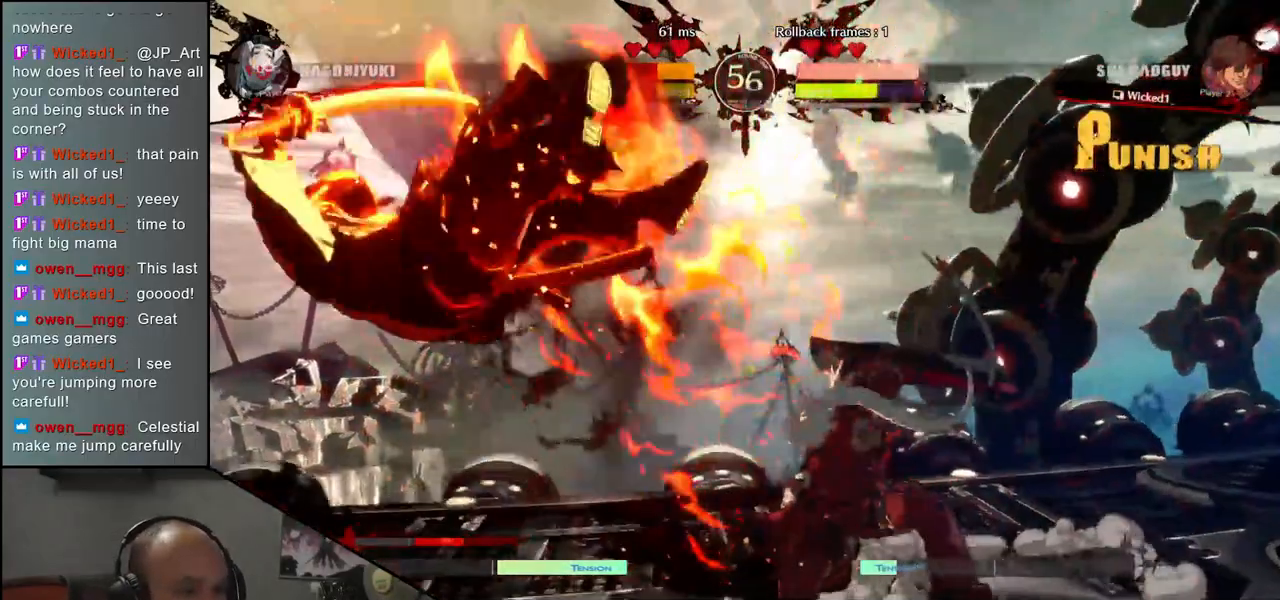
{"buttons": [], "left_stick": "left", "events": []}
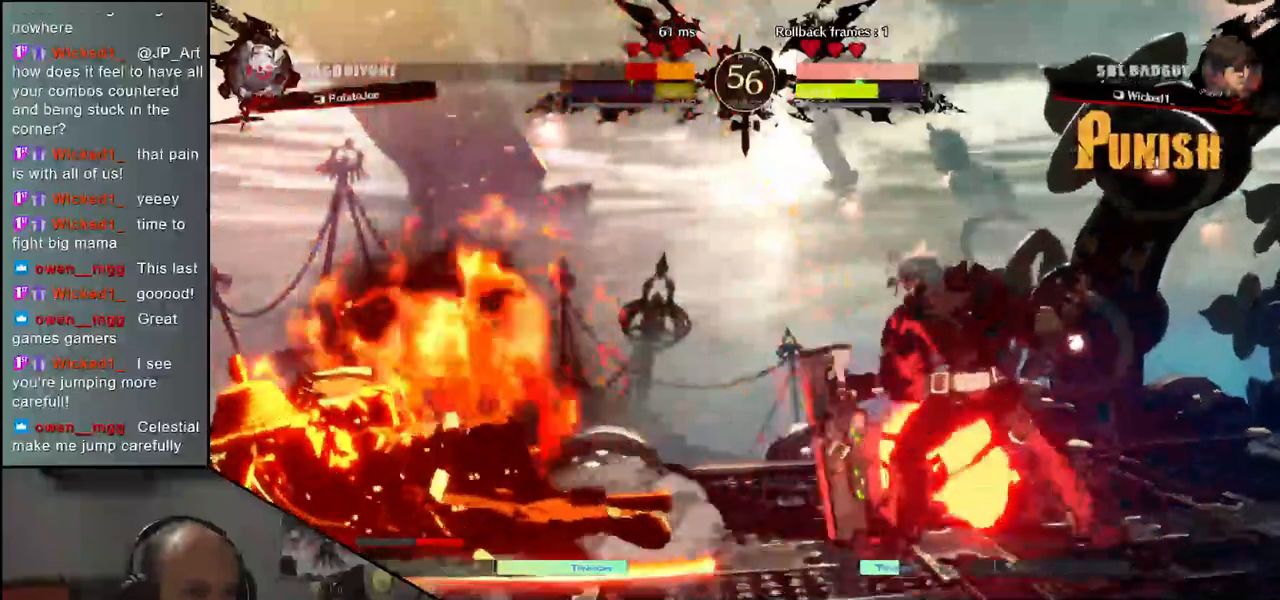
{"buttons": [], "left_stick": "left", "events": []}
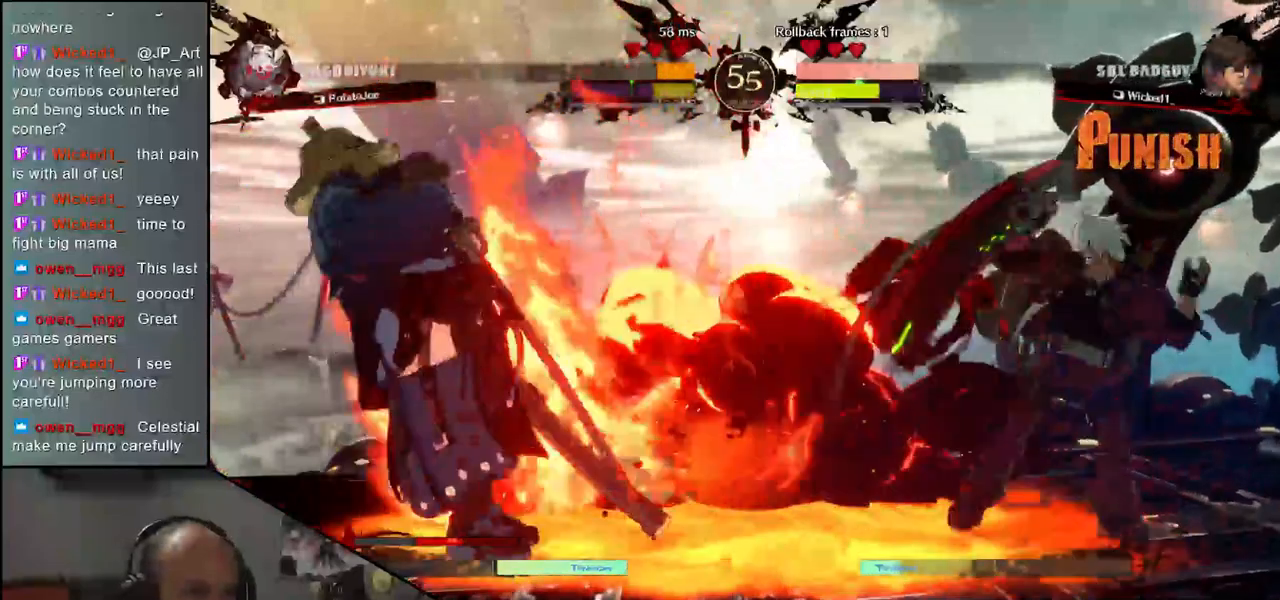
{"buttons": [], "left_stick": "left", "events": []}
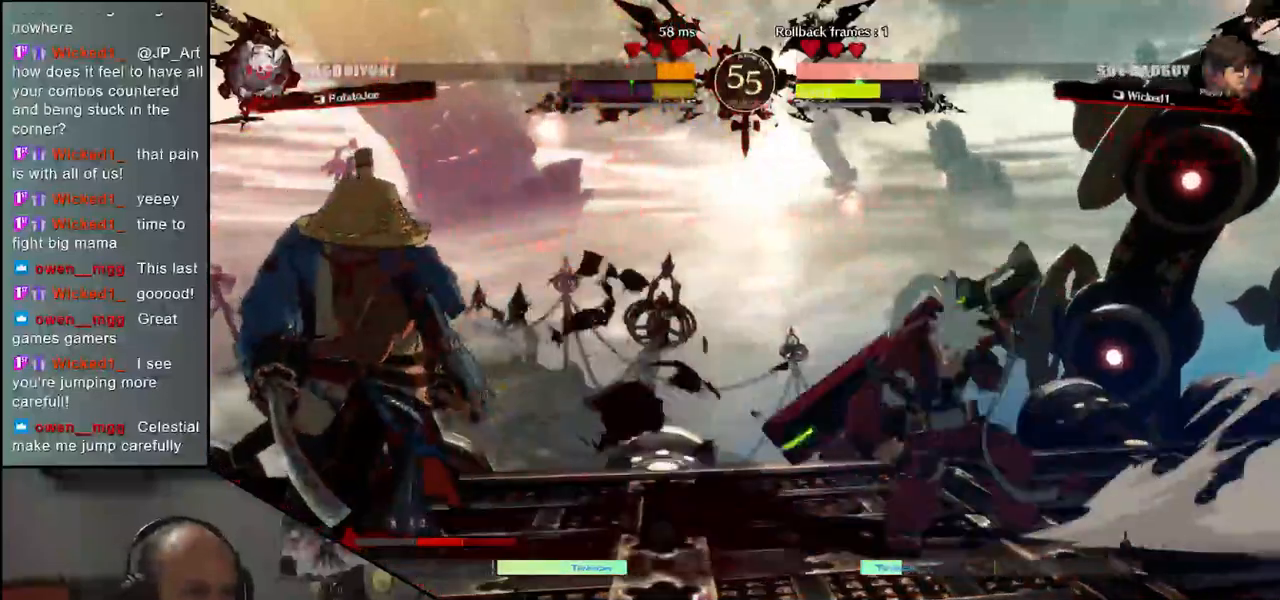
{"buttons": [], "left_stick": "left", "events": [[33, "left_stick", "down-left"], [117, "L1", "down"], [233, "L1", "up"], [467, "left_stick", "left"]]}
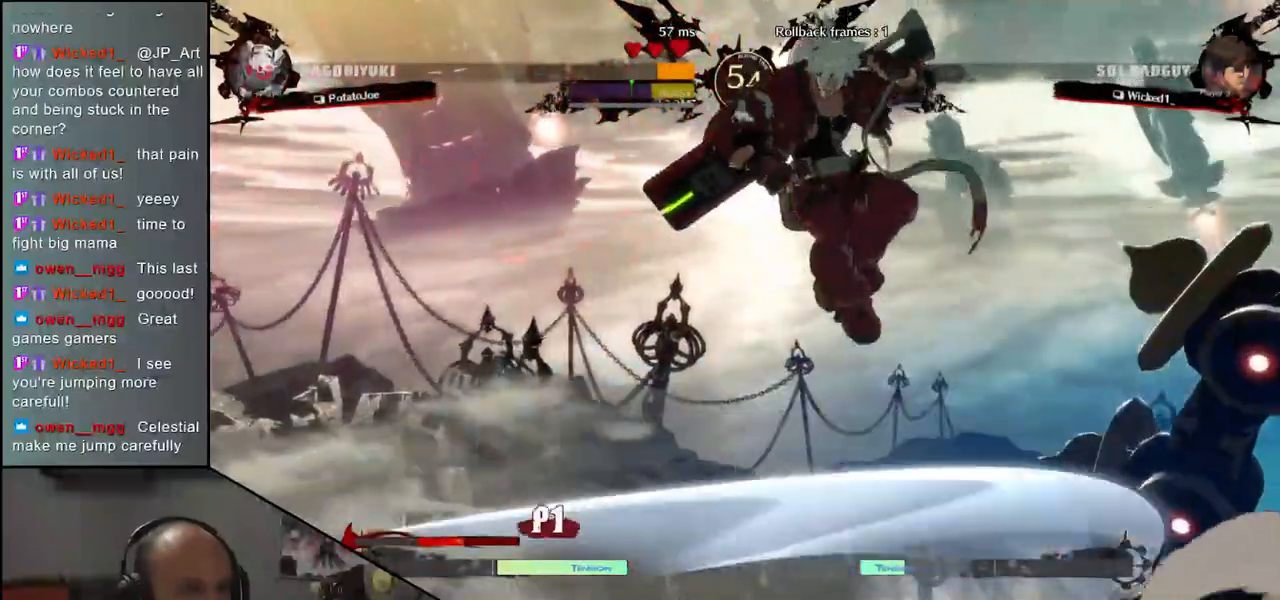
{"buttons": [], "left_stick": "left", "events": []}
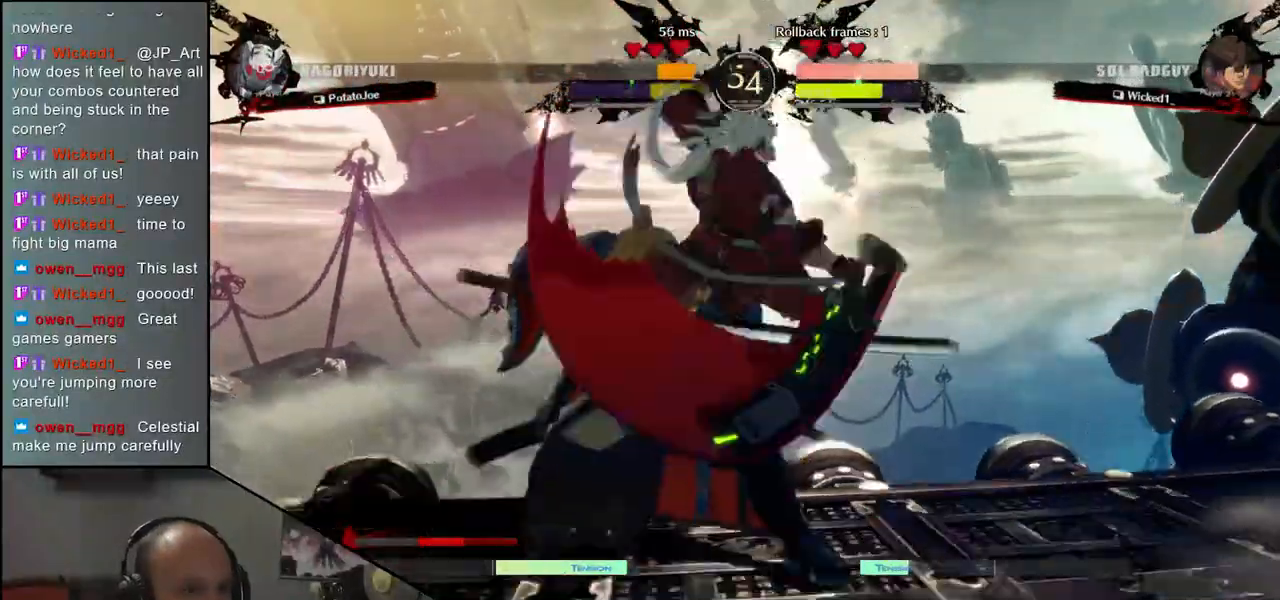
{"buttons": [], "left_stick": "down-left", "events": [[500, "left_stick", "down-left"]]}
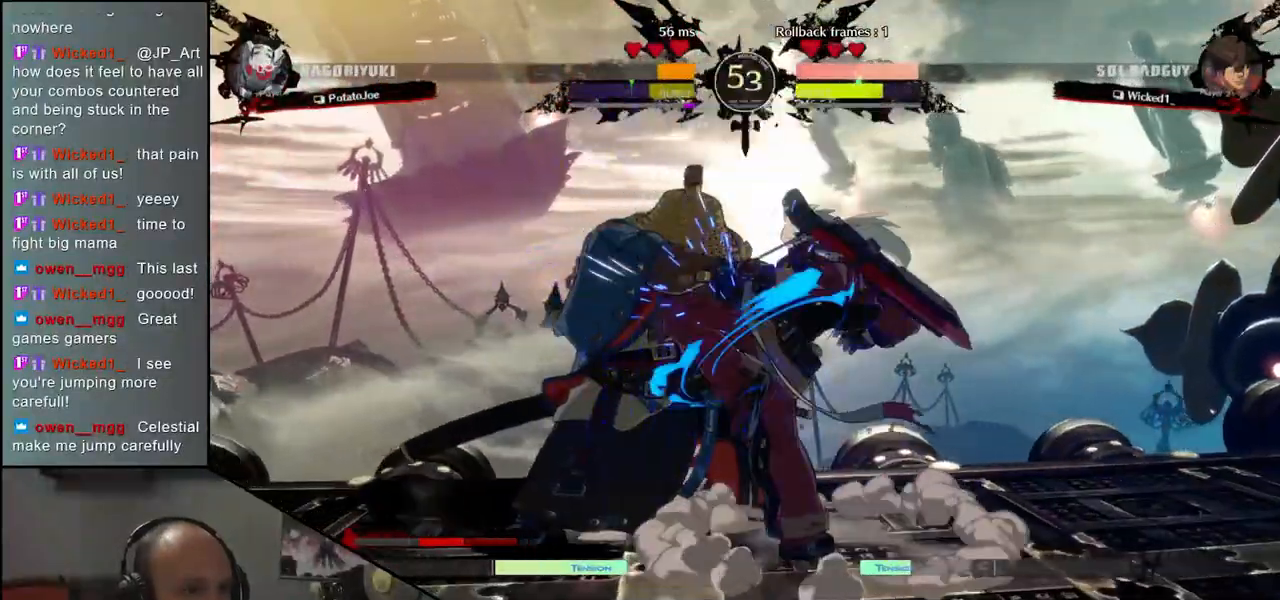
{"buttons": [], "left_stick": "down-left"}
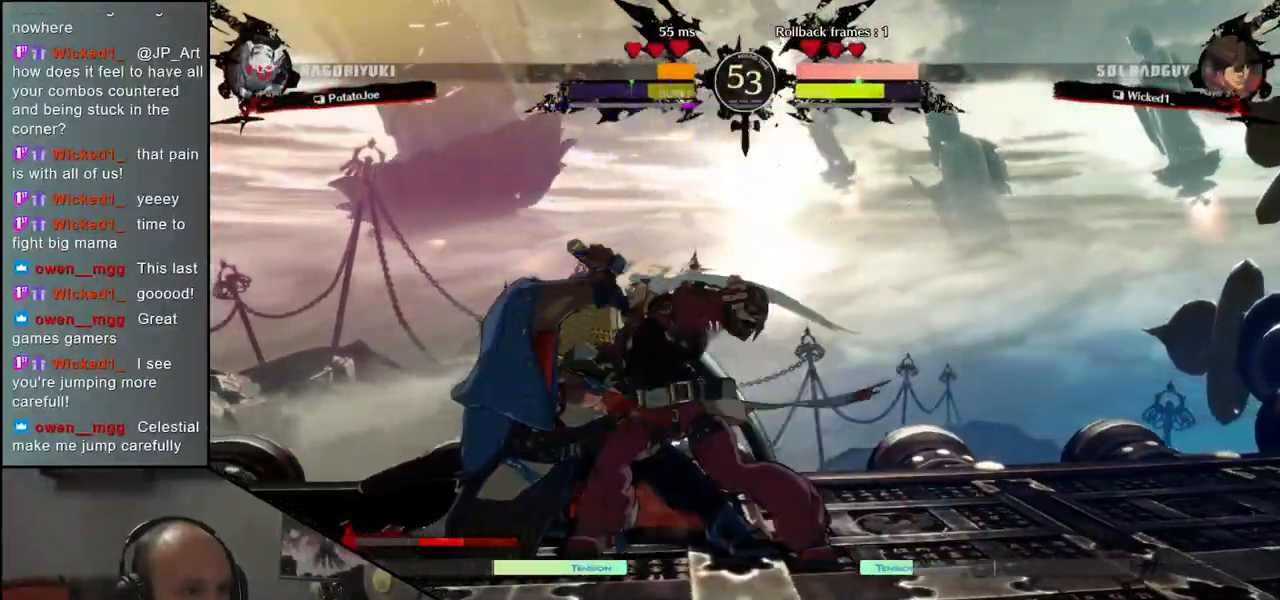
{"buttons": [], "left_stick": "down-left", "events": []}
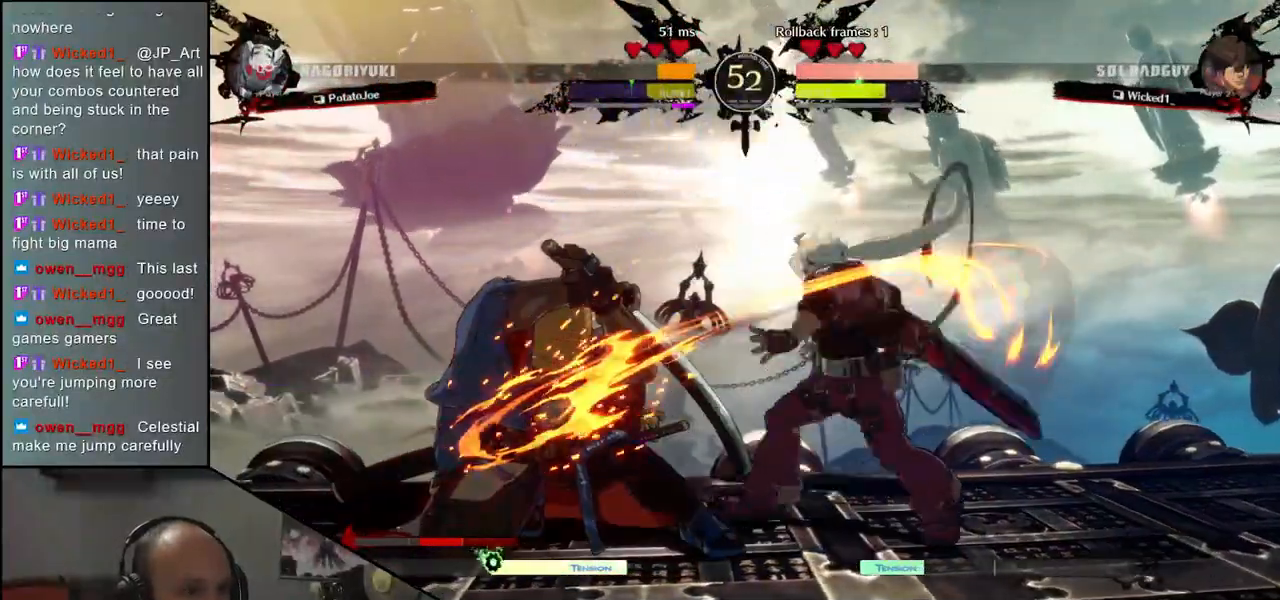
{"buttons": [], "left_stick": "down-left", "events": []}
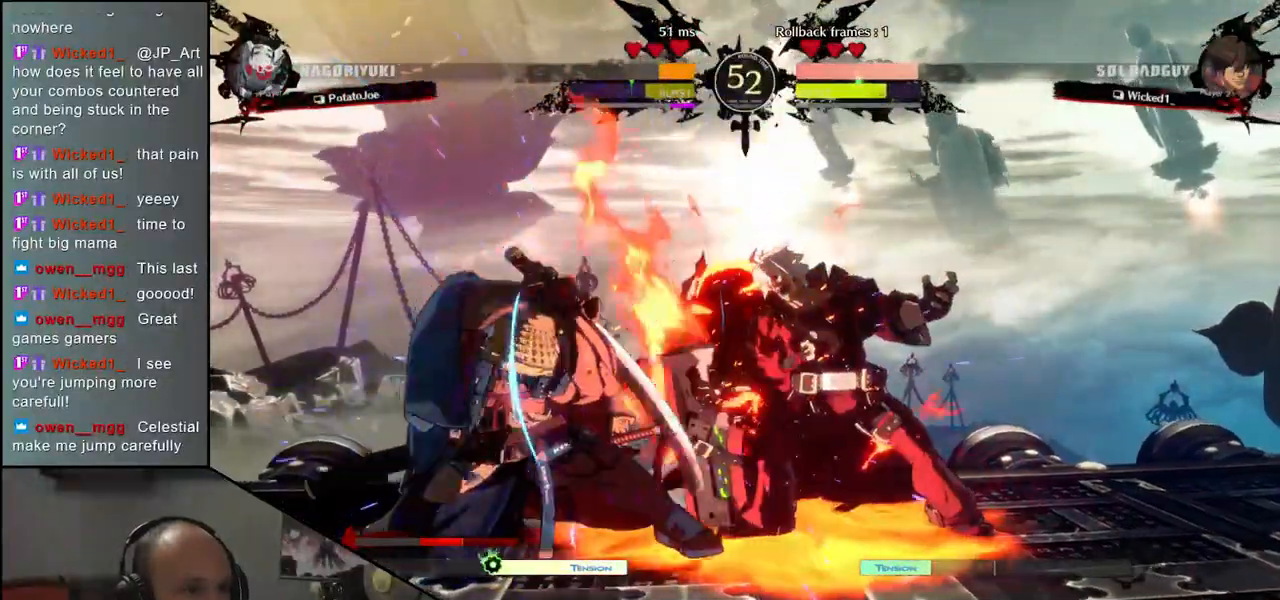
{"buttons": [], "left_stick": "down-left", "events": [[367, "left_stick", "up-right"], [467, "left_stick", "down-left"]]}
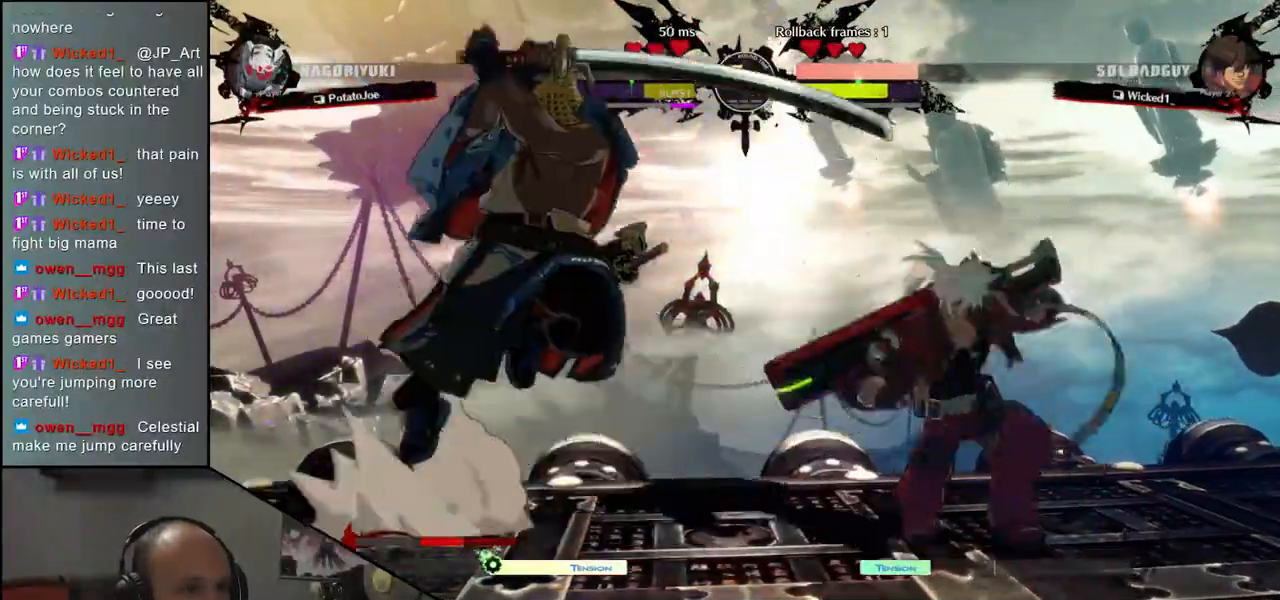
{"buttons": [], "left_stick": "center", "events": [[67, "left_stick", "right"], [350, "R1", "down"], [367, "left_stick", "center"], [450, "R1", "up"]]}
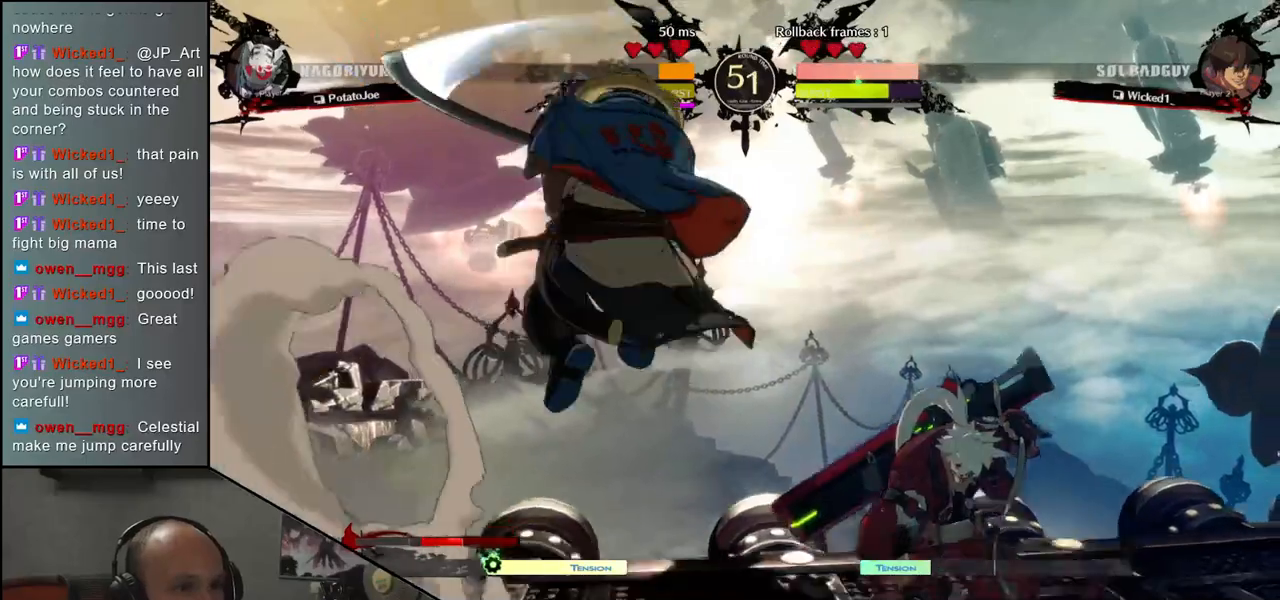
{"buttons": [], "left_stick": "center", "events": [[33, "R1", "down"], [117, "R1", "up"], [200, "R1", "down"], [267, "R1", "up"], [367, "R1", "down"], [433, "R1", "up"]]}
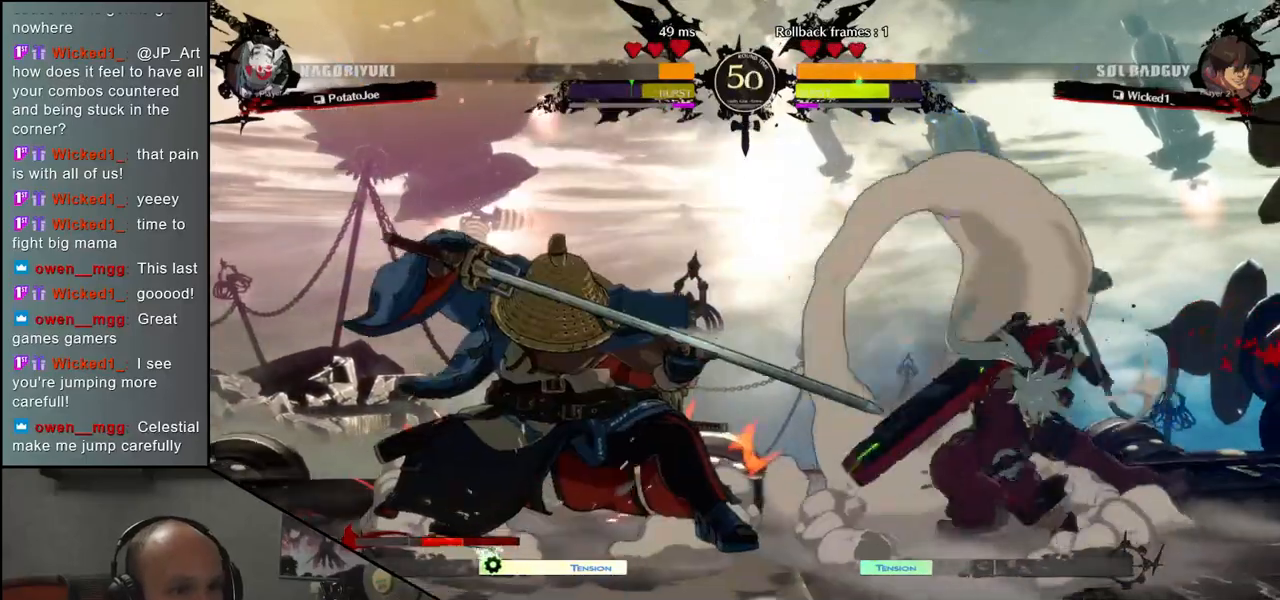
{"buttons": [], "left_stick": "center", "events": [[33, "R1", "down"], [117, "R1", "up"], [217, "R1", "down"], [300, "R1", "up"], [400, "R1", "down"], [500, "R1", "up"]]}
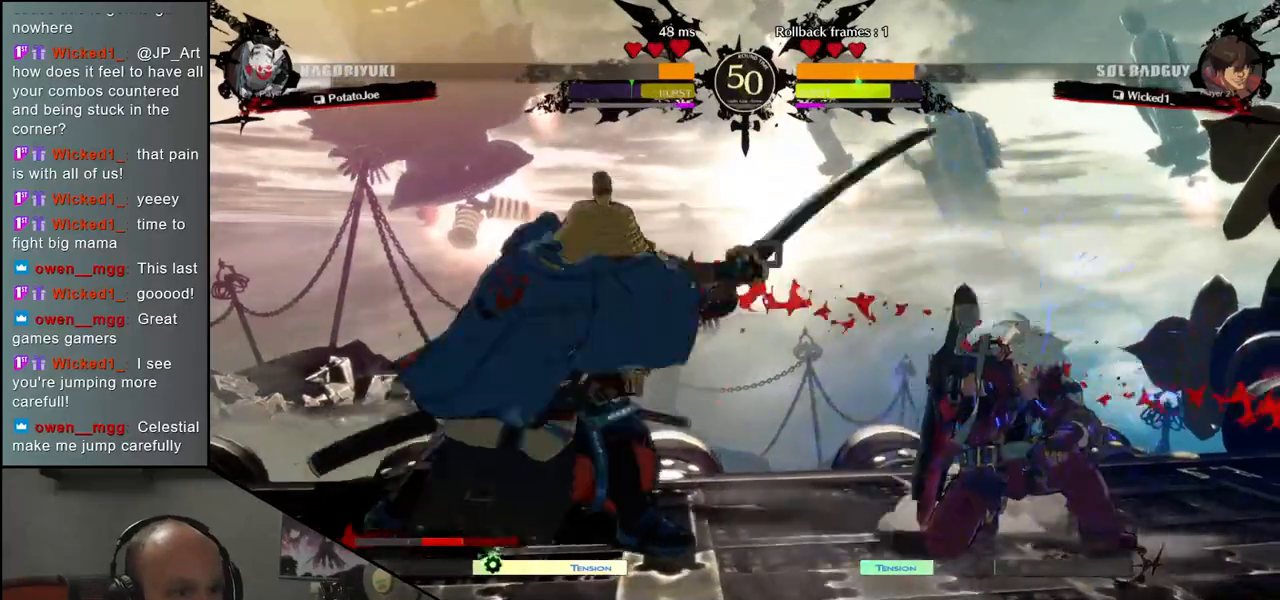
{"buttons": ["CIRCLE", "TRIANGLE", "L1", "R1"], "left_stick": "right", "events": [[333, "left_stick", "right"], [350, "CIRCLE", "down"], [367, "L1", "down"], [367, "R1", "down"], [367, "TRIANGLE", "down"]]}
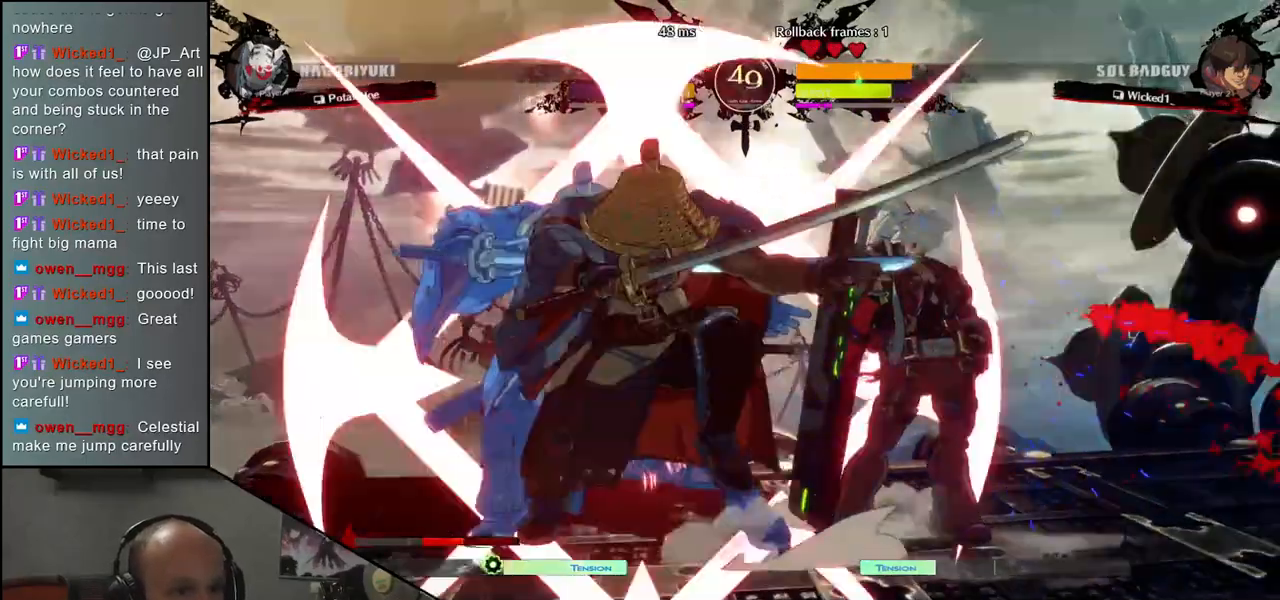
{"buttons": [], "left_stick": "right", "events": [[33, "L1", "up"], [33, "R1", "up"], [50, "TRIANGLE", "up"], [67, "CIRCLE", "up"]]}
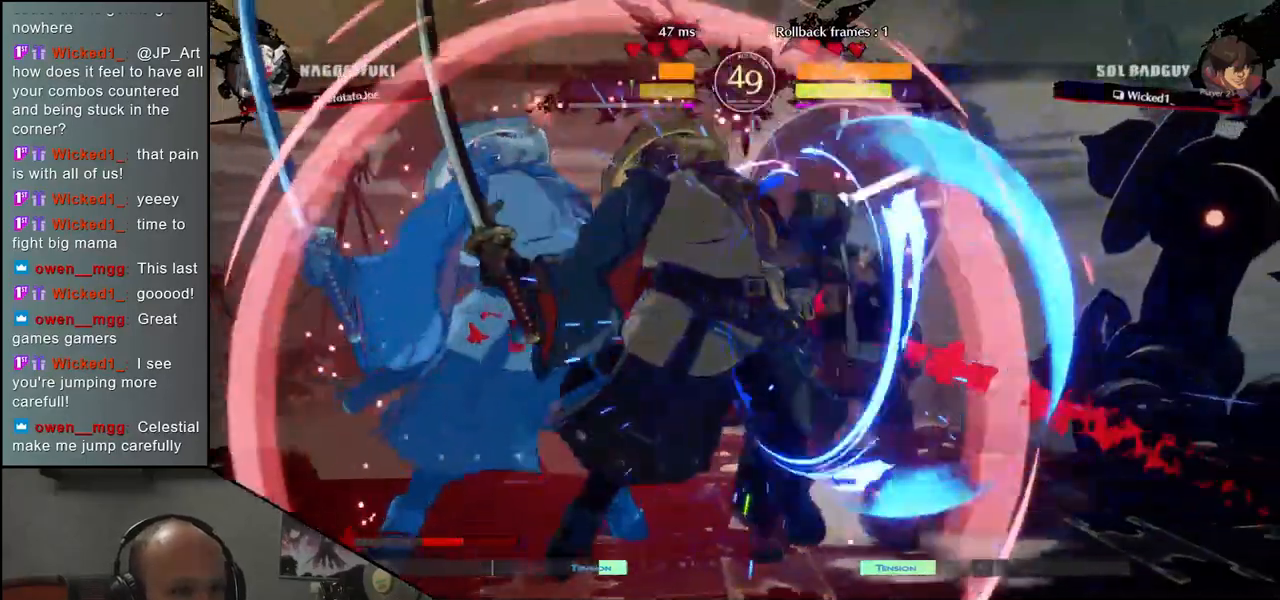
{"buttons": ["R1"], "left_stick": "center", "events": [[283, "R1", "down"], [317, "left_stick", "center"], [350, "R1", "up"], [450, "R1", "down"]]}
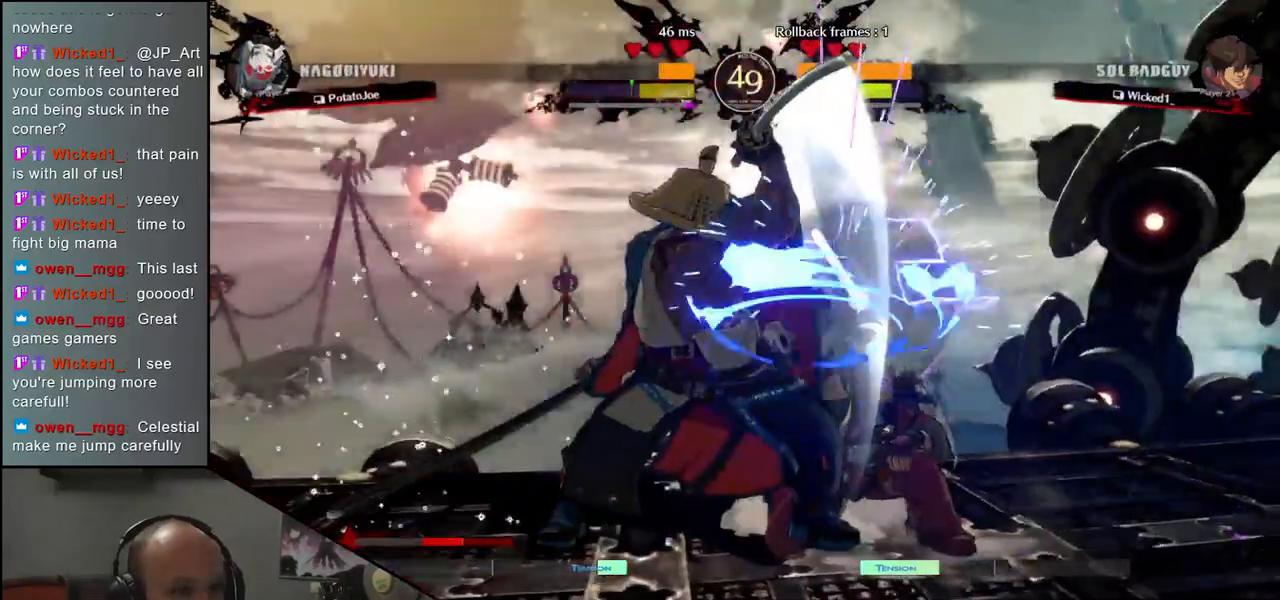
{"buttons": [], "left_stick": "center", "events": [[17, "R1", "up"], [133, "R1", "down"], [217, "R1", "up"], [333, "R1", "down"], [417, "R1", "up"]]}
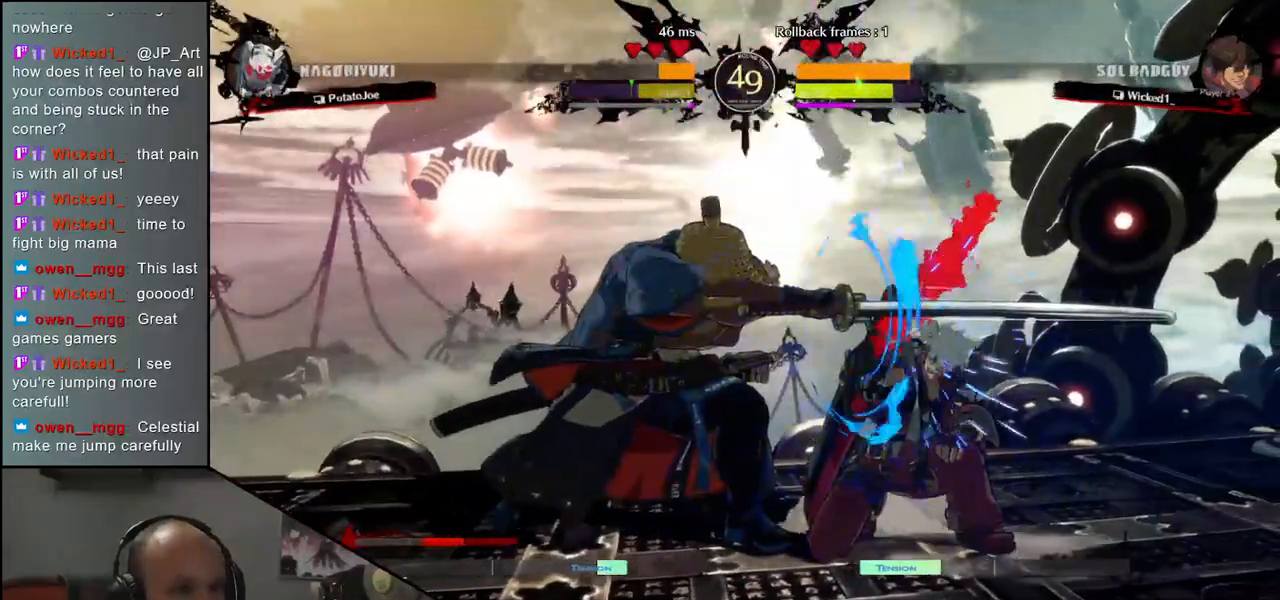
{"buttons": [], "left_stick": "center", "events": [[33, "R1", "down"], [117, "R1", "up"], [417, "SQUARE", "down"], [483, "SQUARE", "up"]]}
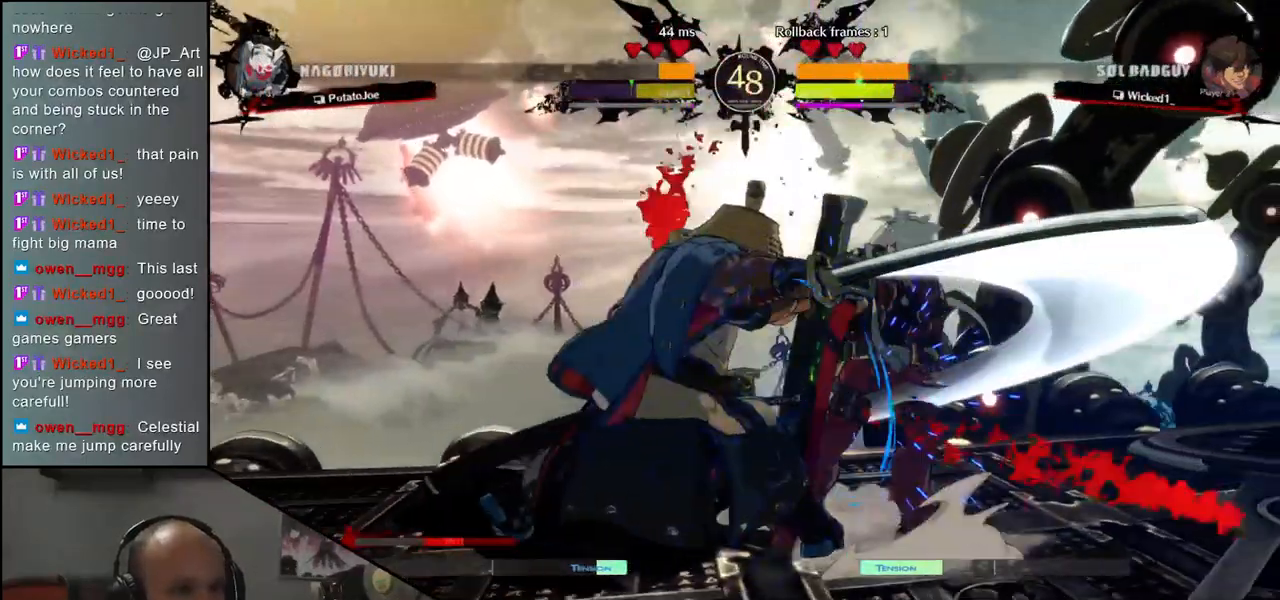
{"buttons": [], "left_stick": "center", "events": [[67, "SQUARE", "down"], [117, "SQUARE", "up"], [200, "SQUARE", "down"], [250, "SQUARE", "up"], [333, "SQUARE", "down"], [367, "SQUARE", "up"], [450, "SQUARE", "down"], [500, "SQUARE", "up"]]}
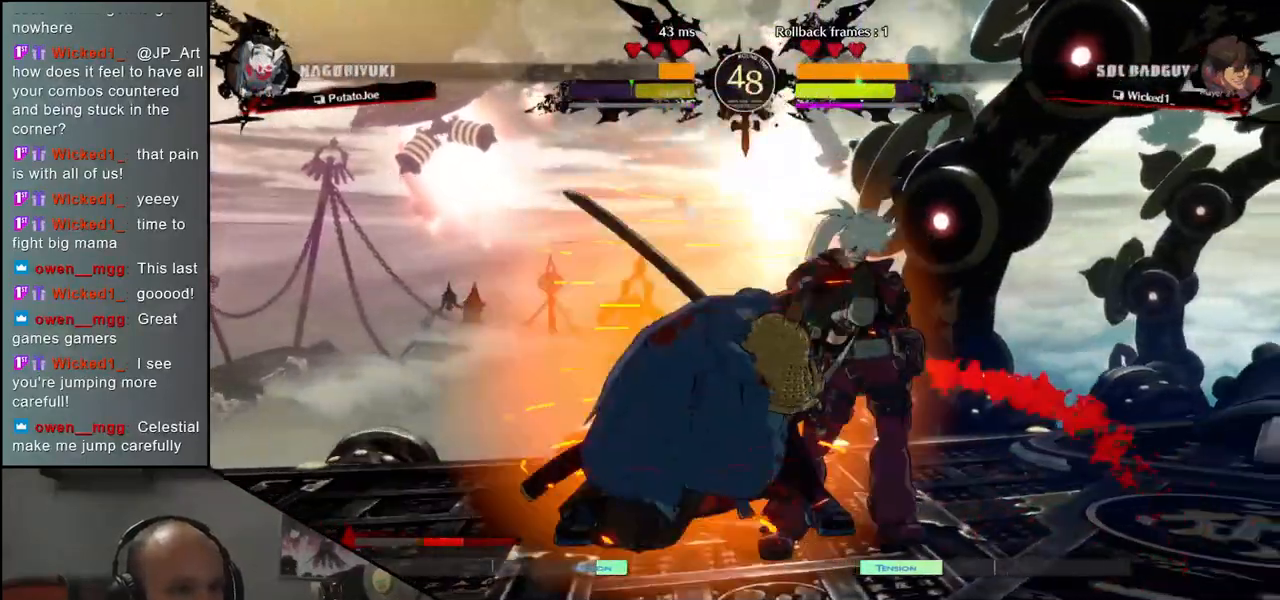
{"buttons": [], "left_stick": "center", "events": [[50, "SQUARE", "down"], [133, "SQUARE", "up"]]}
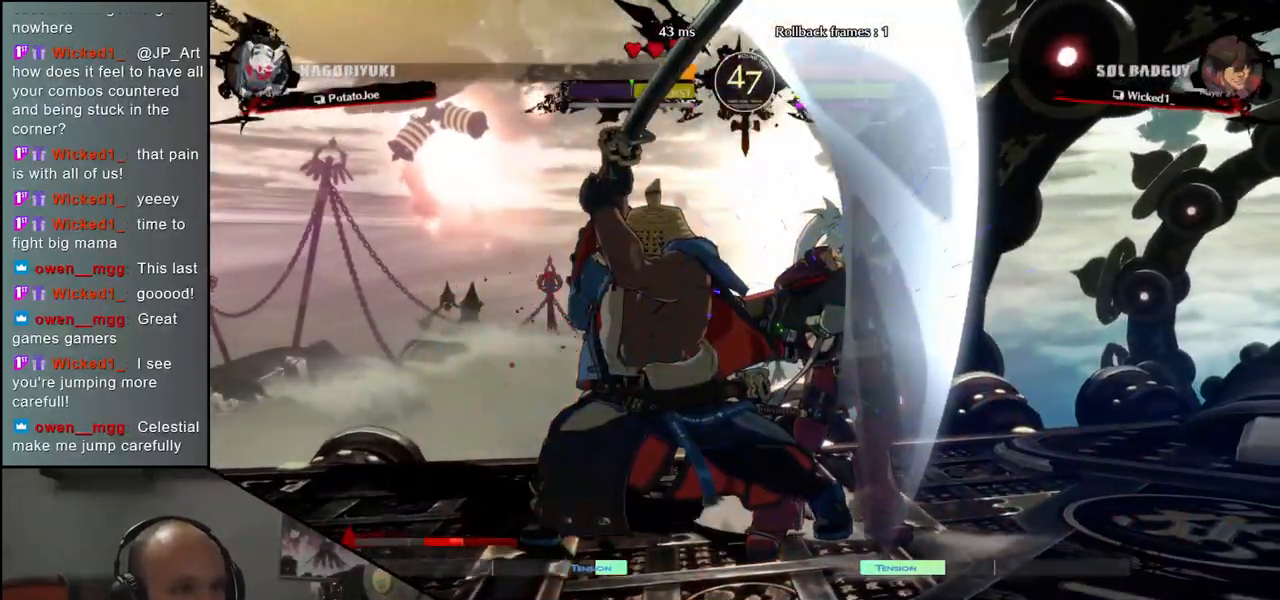
{"buttons": [], "left_stick": "center", "events": [[67, "R1", "down"], [133, "R1", "up"], [233, "R1", "down"], [300, "R1", "up"], [383, "R1", "down"], [467, "R1", "up"]]}